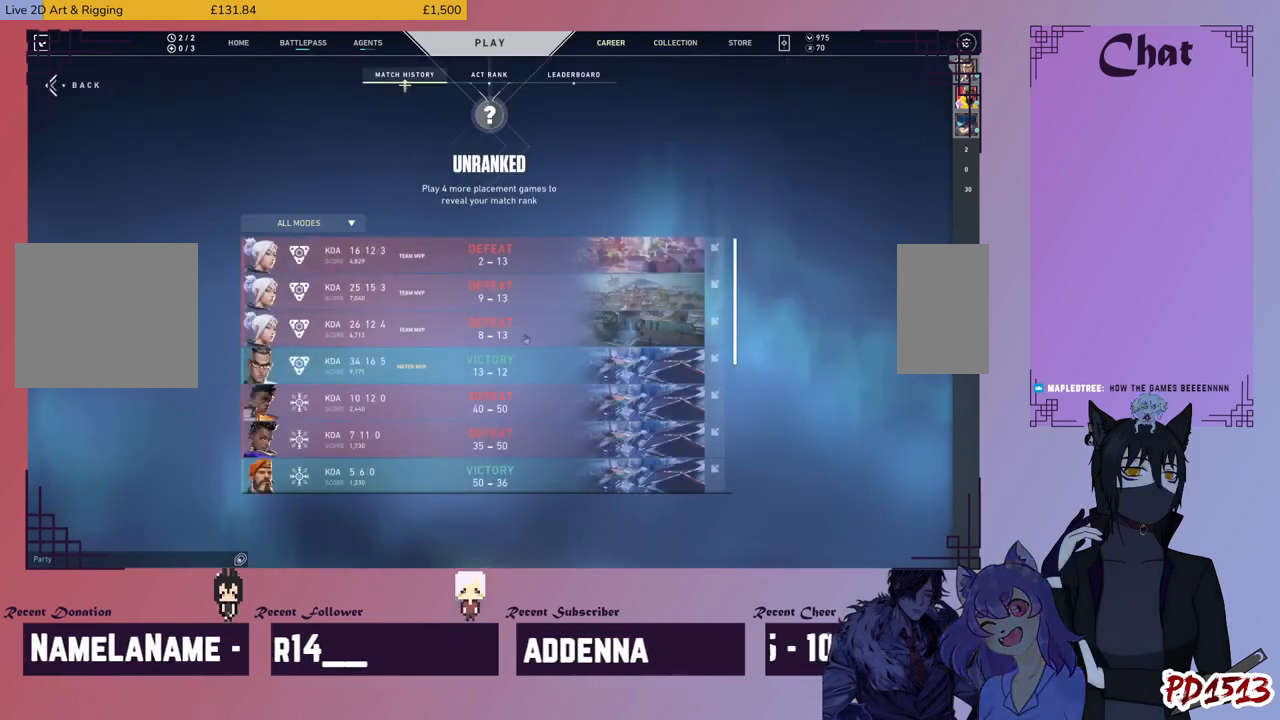
Gameplay with keyboard and mouse; each line is a JSON object with the keys and mouse buttons held at the frame after it. "events" lists presses ("down") and releases ("up") of "a", "c", "ctrl", "d", "e", "f", "q", "r", "s", "shift", "space", "tab", "v", "w", "x", "z", "mouse_left", "mouse_wheel", "mouse_right", "mouse_mb4" and "mouse_mb5" between this image and that frame as [ms after this image, input, new state], when the widget could be followed in between. "mouse_left", "mouse_wheel", "mouse_right", "mouse_mb4", "mouse_mb5" = the "left", "wheel", "right", "mb4", "mb5" buttons of the "mouse" list. No other keys are recorded. "wheel" means that the mouse wheel is clicked or scrolled. Mouse movement is not recorded.
{"keys": [], "mouse": [], "events": []}
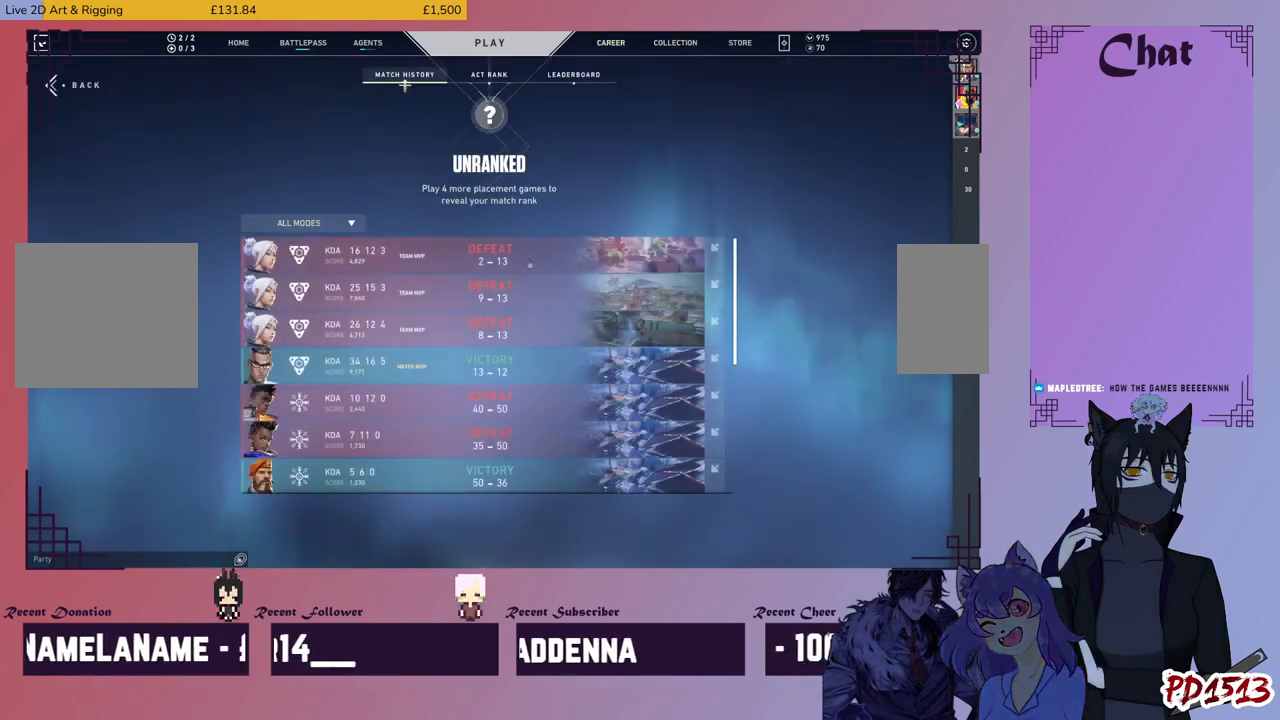
{"keys": [], "mouse": [], "events": []}
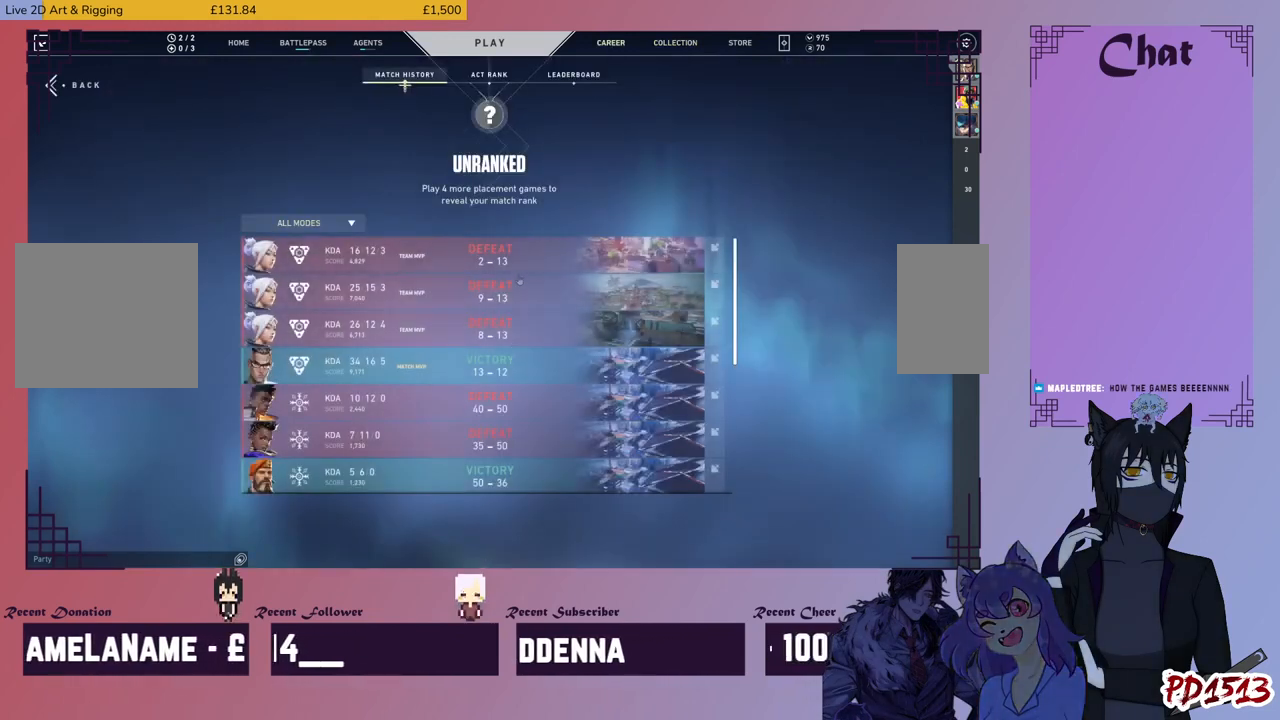
{"keys": [], "mouse": [], "events": []}
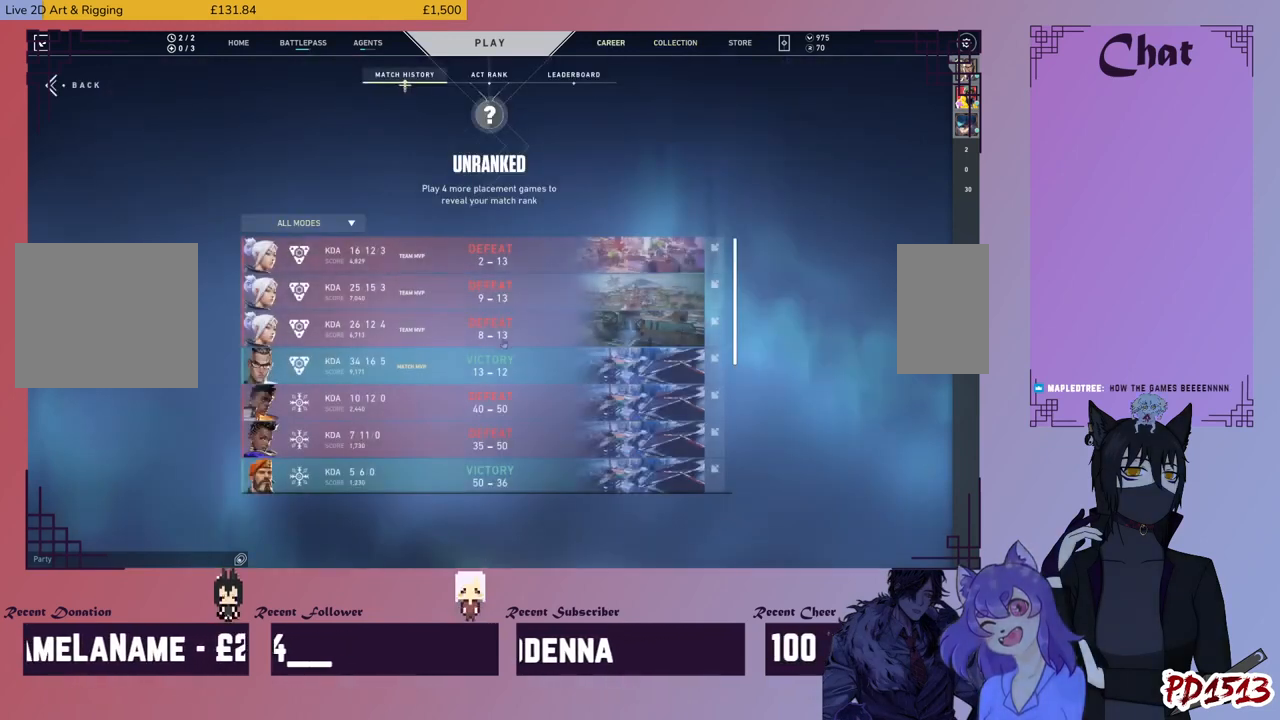
{"keys": [], "mouse": [], "events": []}
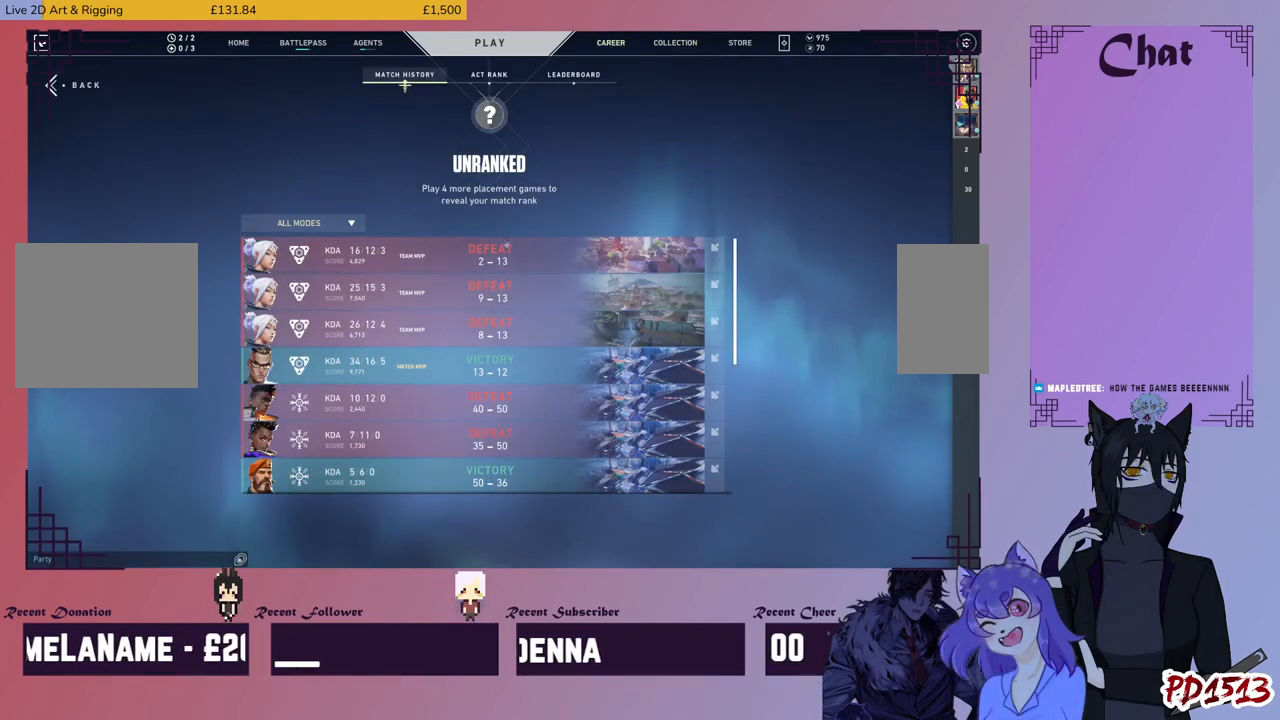
{"keys": [], "mouse": [], "events": []}
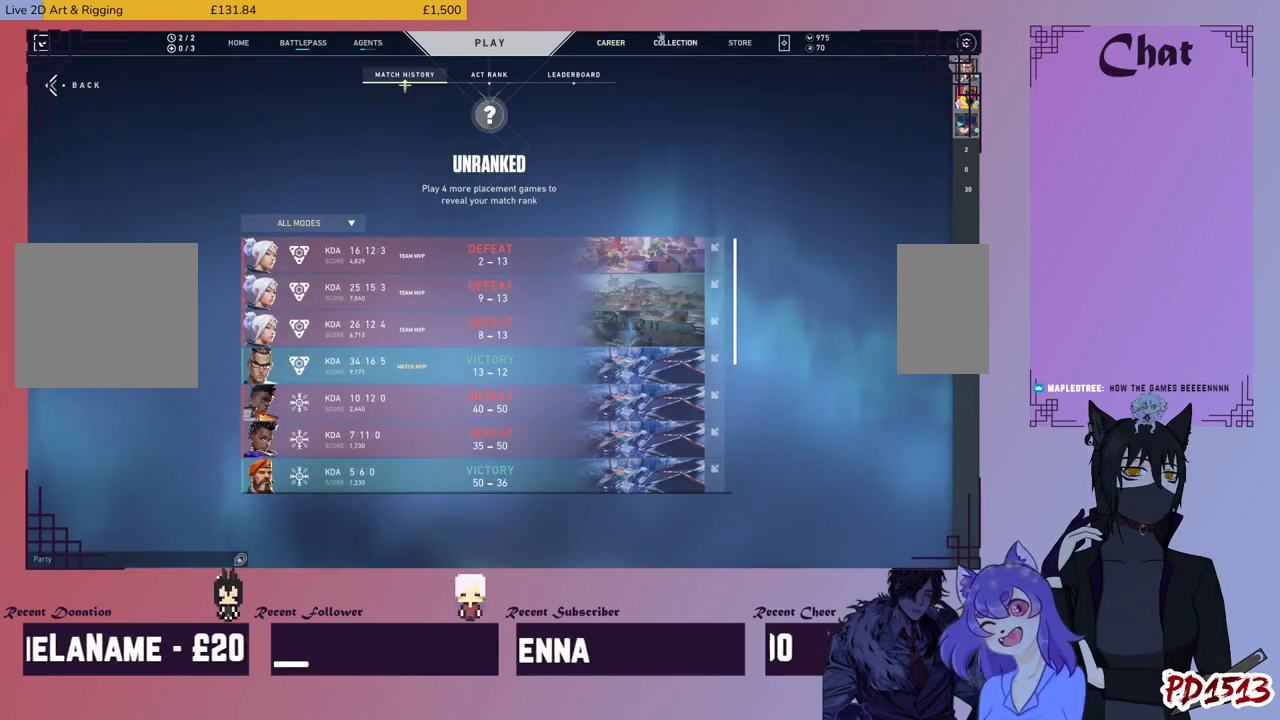
{"keys": [], "mouse": [], "events": [[133, "mouse_left", "down"], [200, "mouse_left", "up"]]}
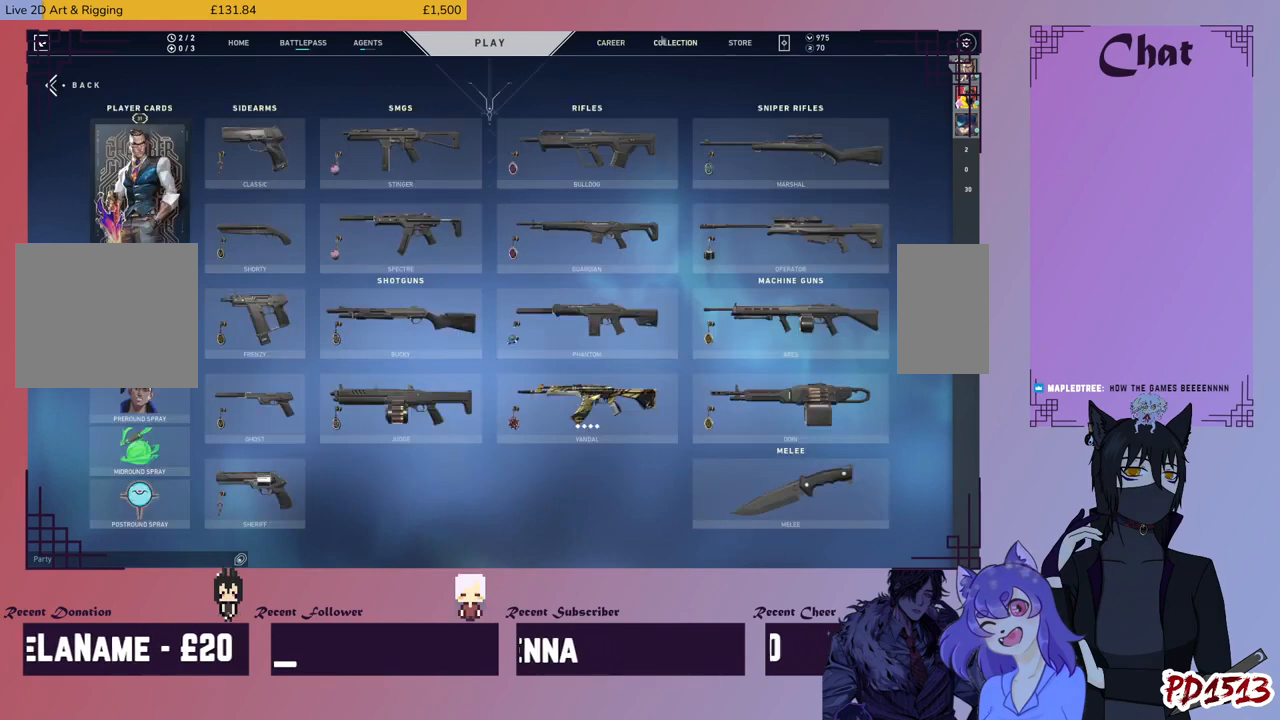
{"keys": [], "mouse": [], "events": []}
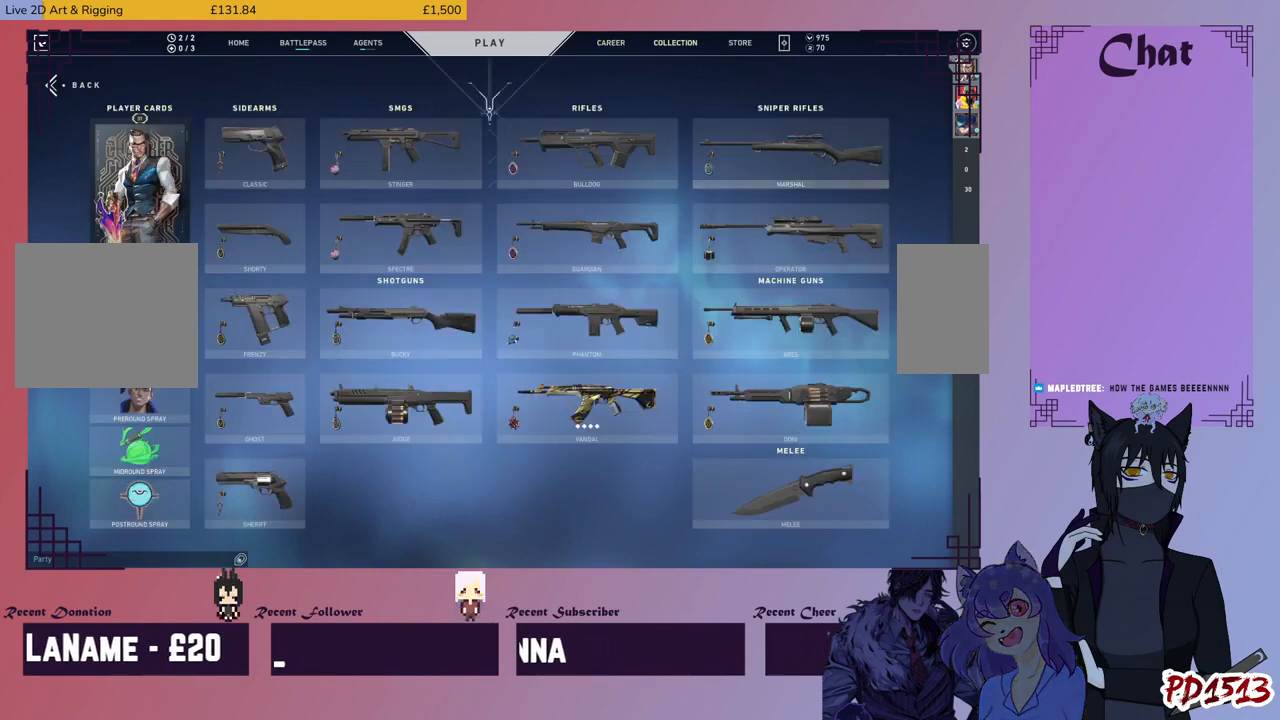
{"keys": [], "mouse": [], "events": []}
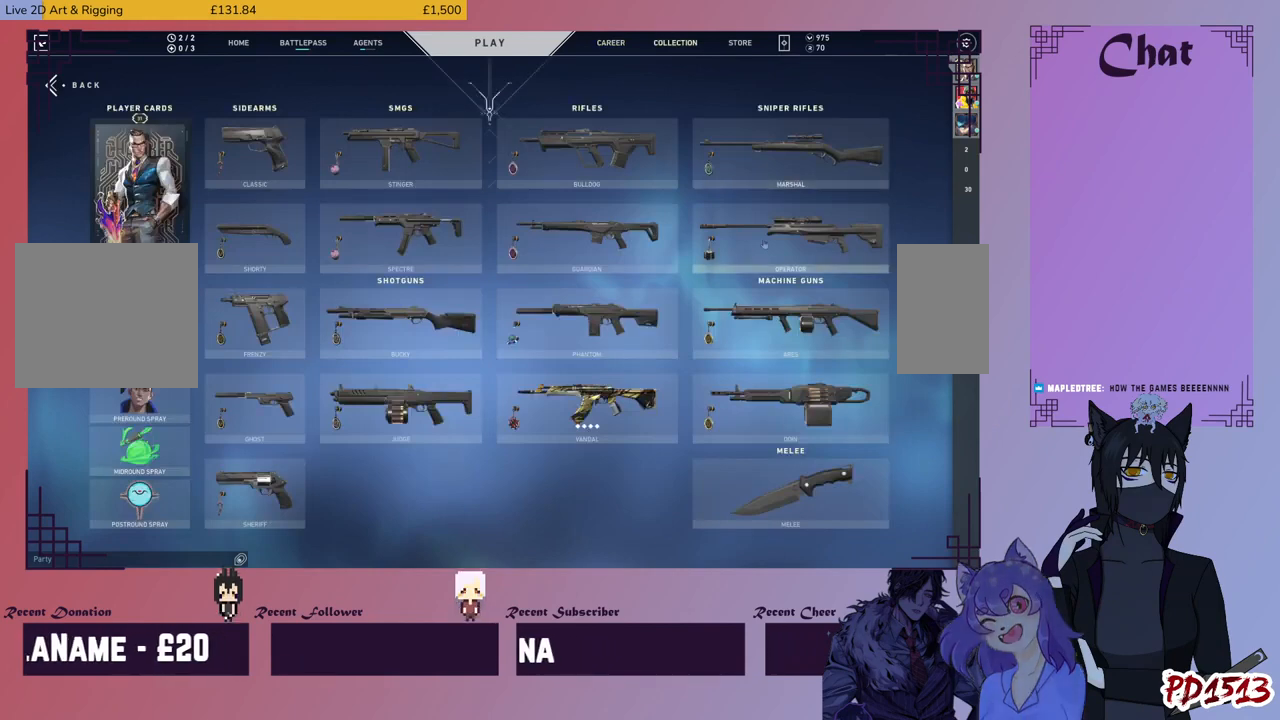
{"keys": [], "mouse": [], "events": []}
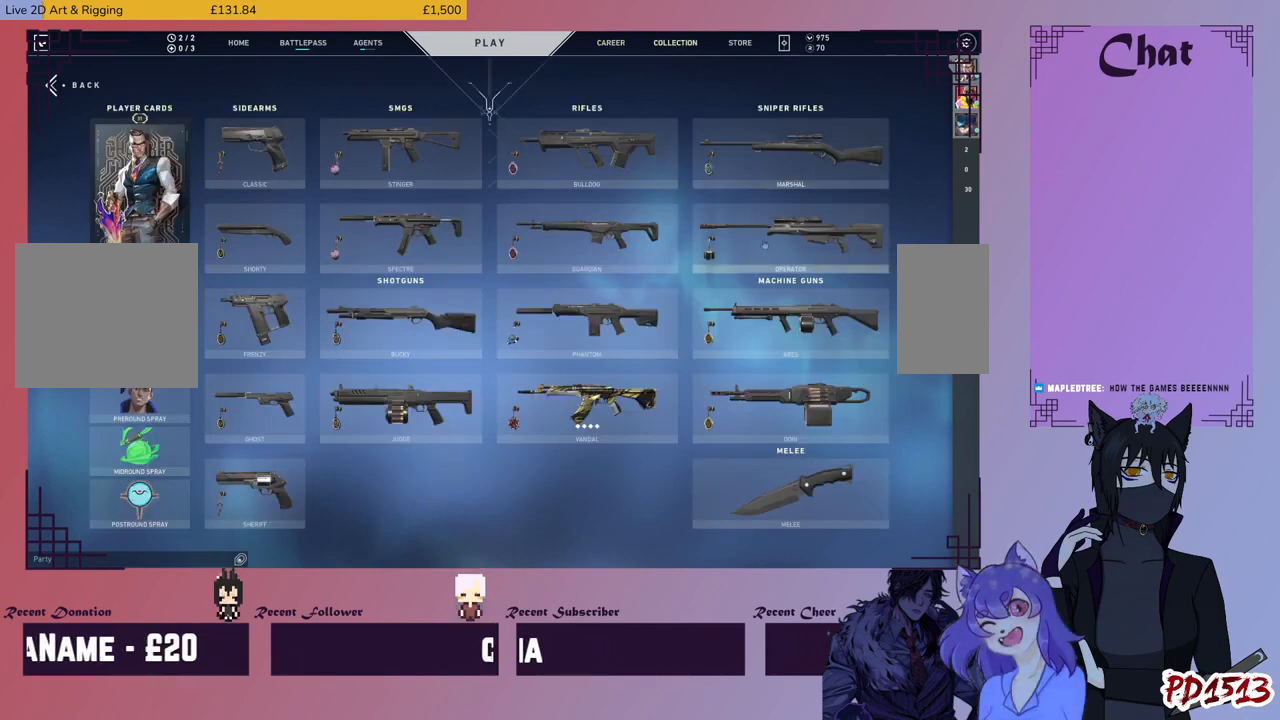
{"keys": [], "mouse": [], "events": []}
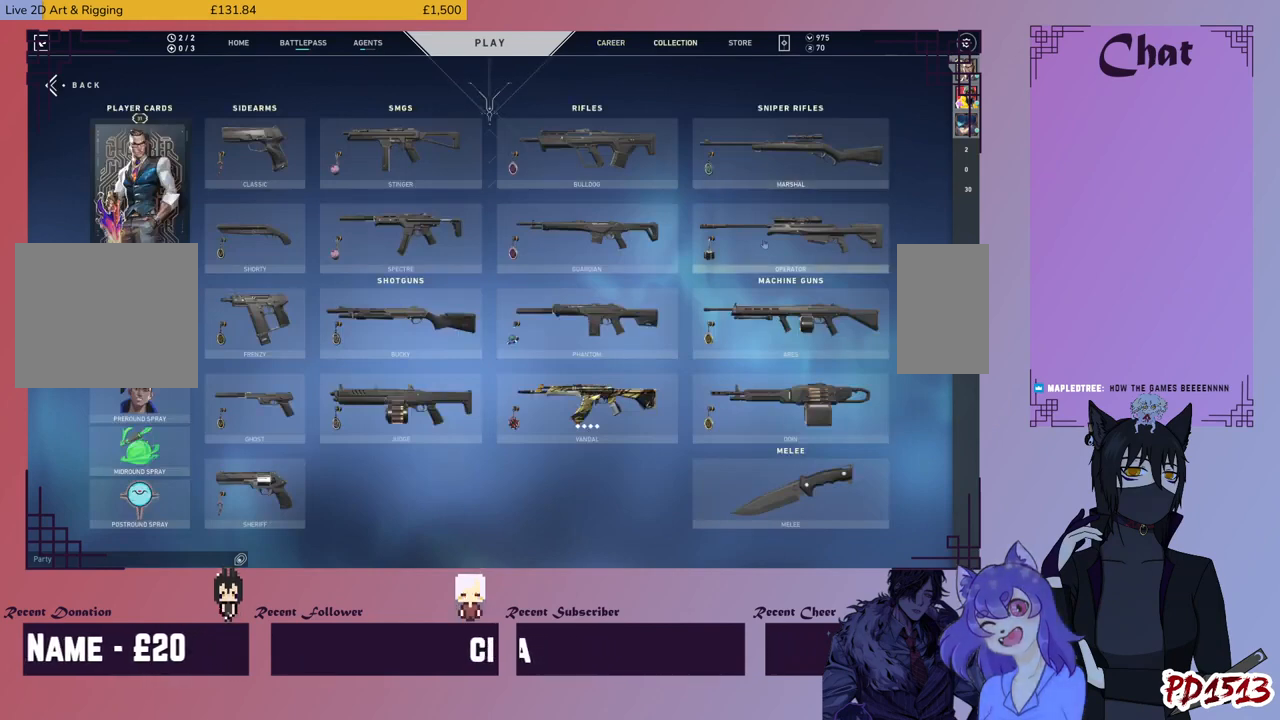
{"keys": [], "mouse": [], "events": []}
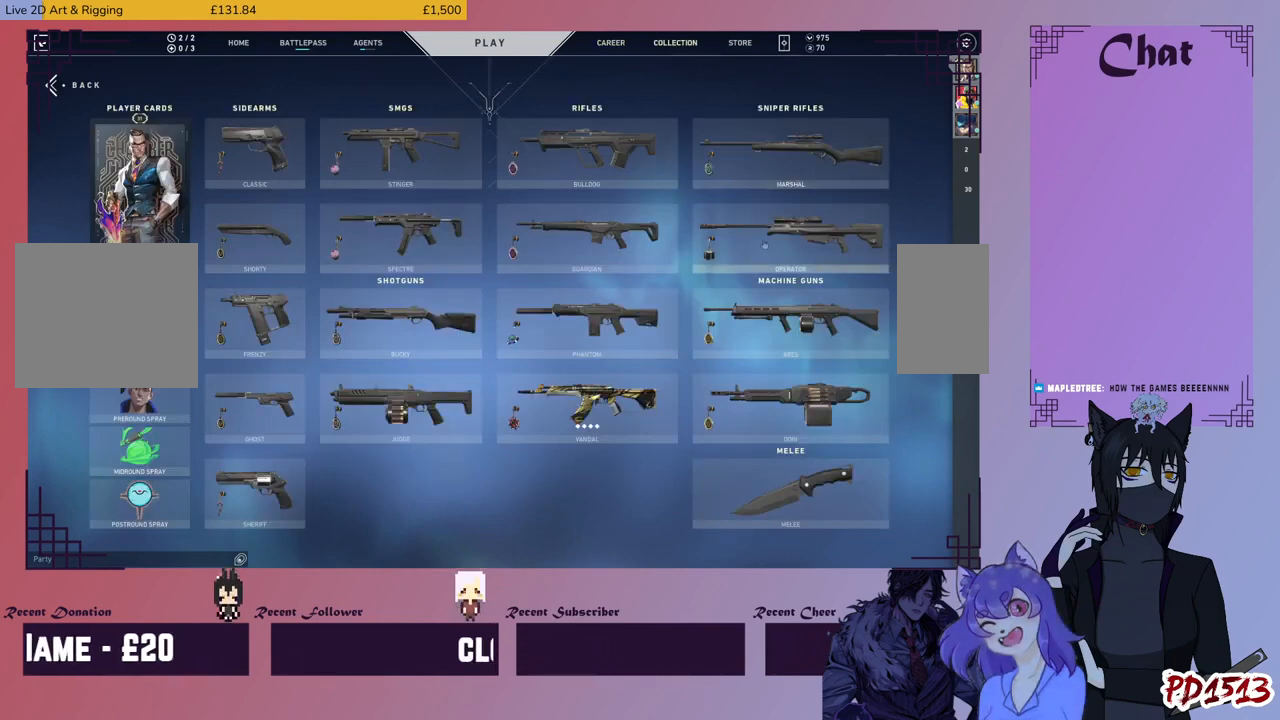
{"keys": [], "mouse": [], "events": [[366, "mouse_left", "down"], [433, "mouse_left", "up"]]}
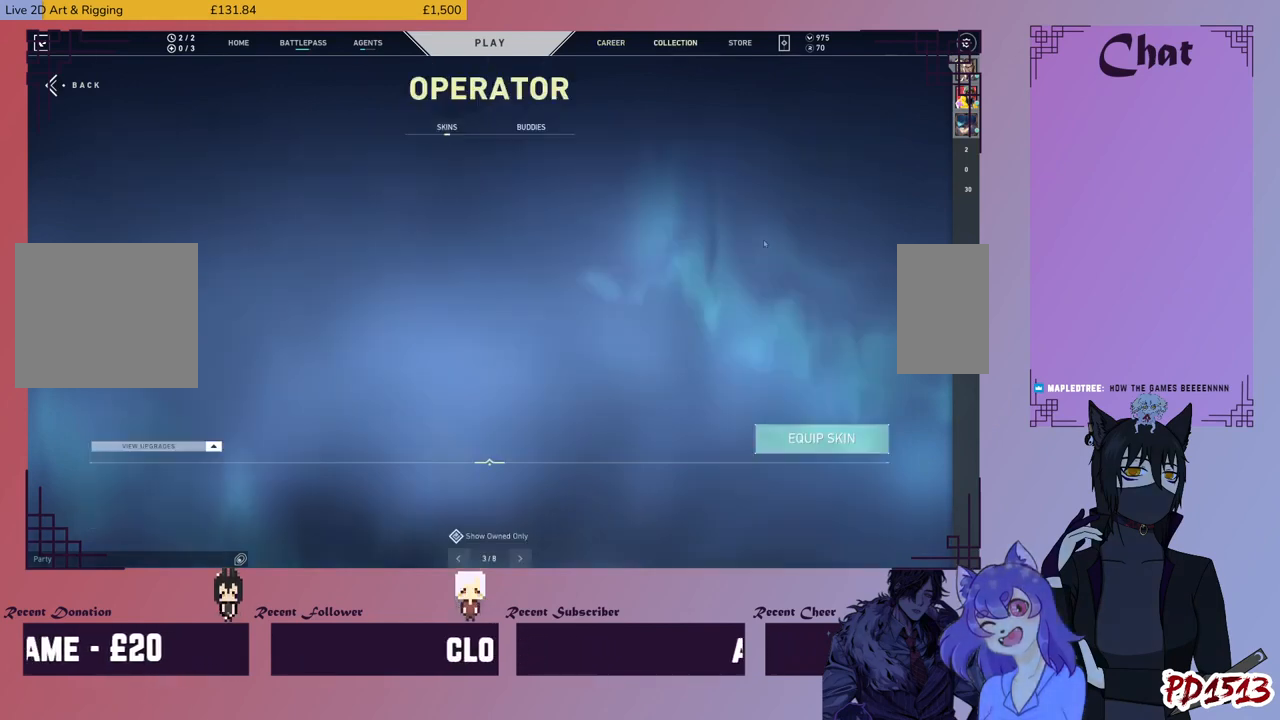
{"keys": [], "mouse": [], "events": []}
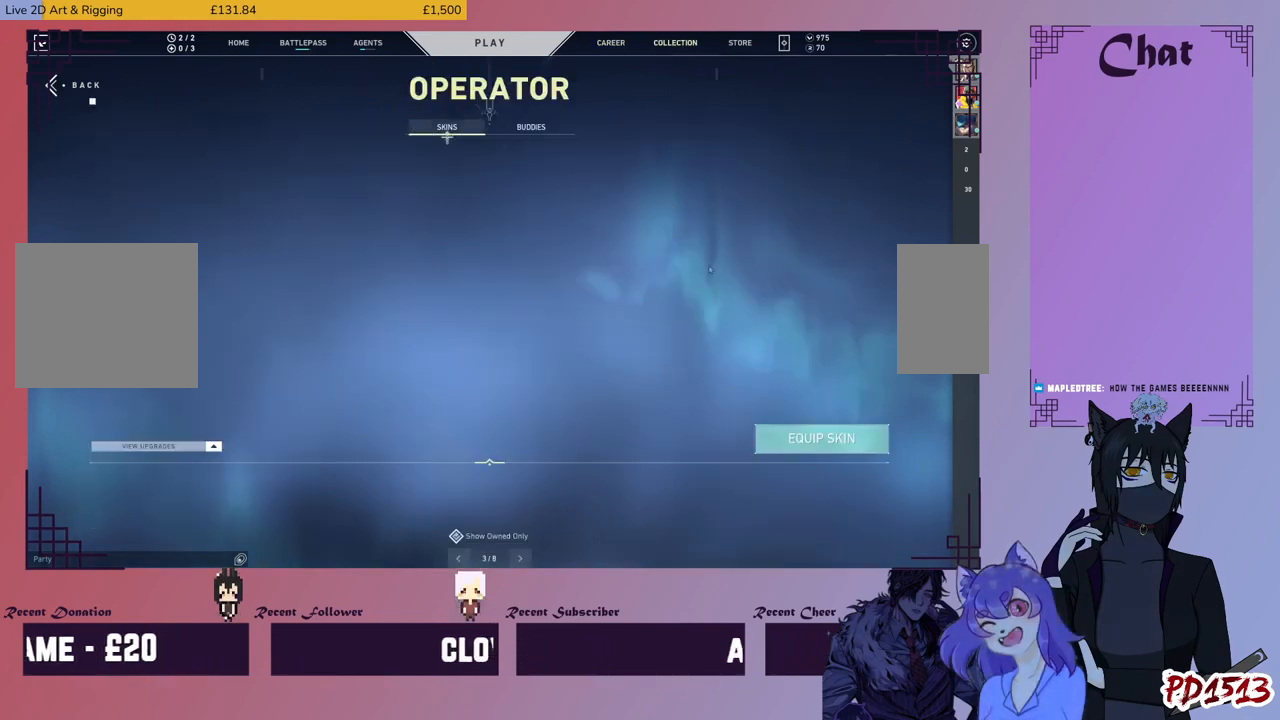
{"keys": [], "mouse": [], "events": []}
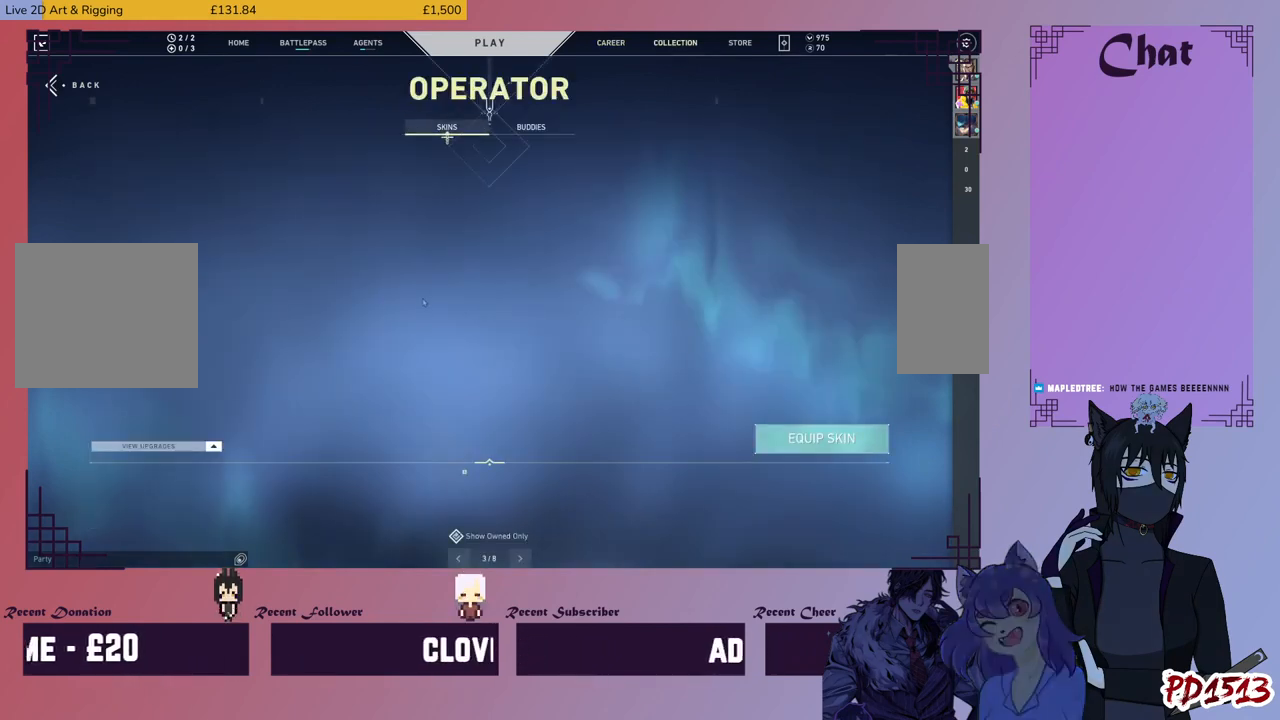
{"keys": [], "mouse": [], "events": []}
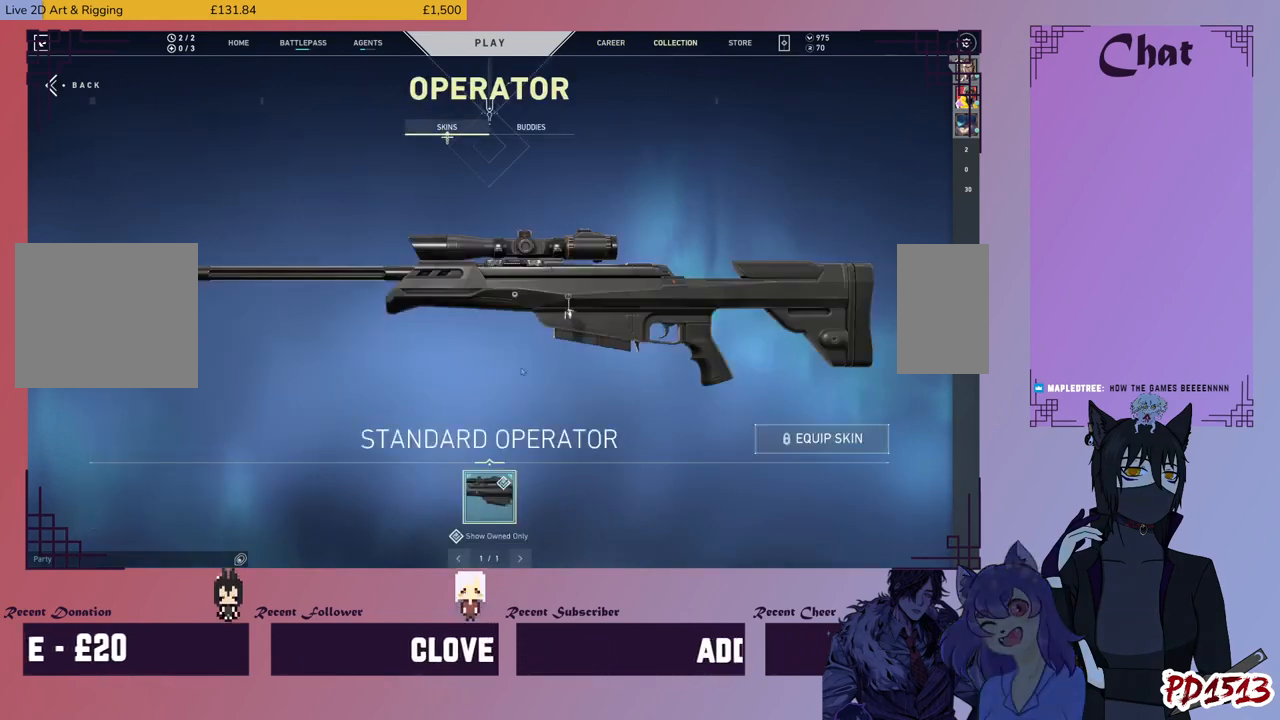
{"keys": [], "mouse": ["left"], "events": [[233, "mouse_left", "down"]]}
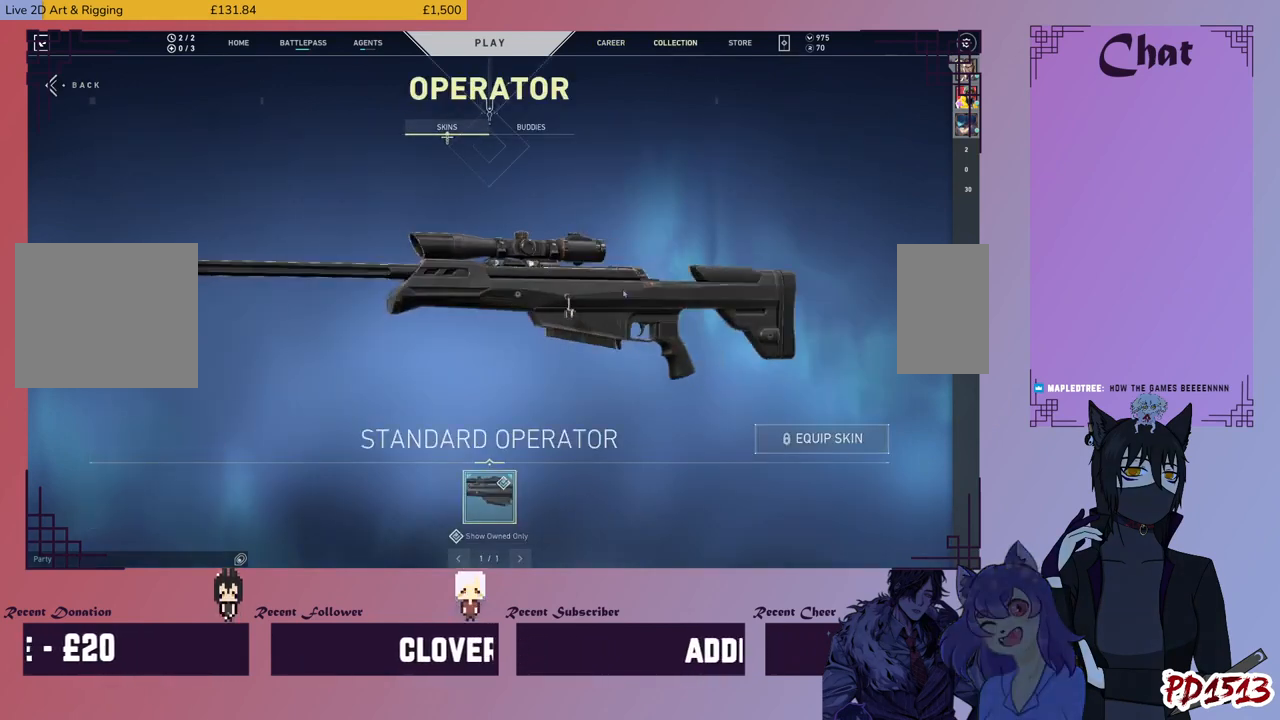
{"keys": [], "mouse": ["left"], "events": []}
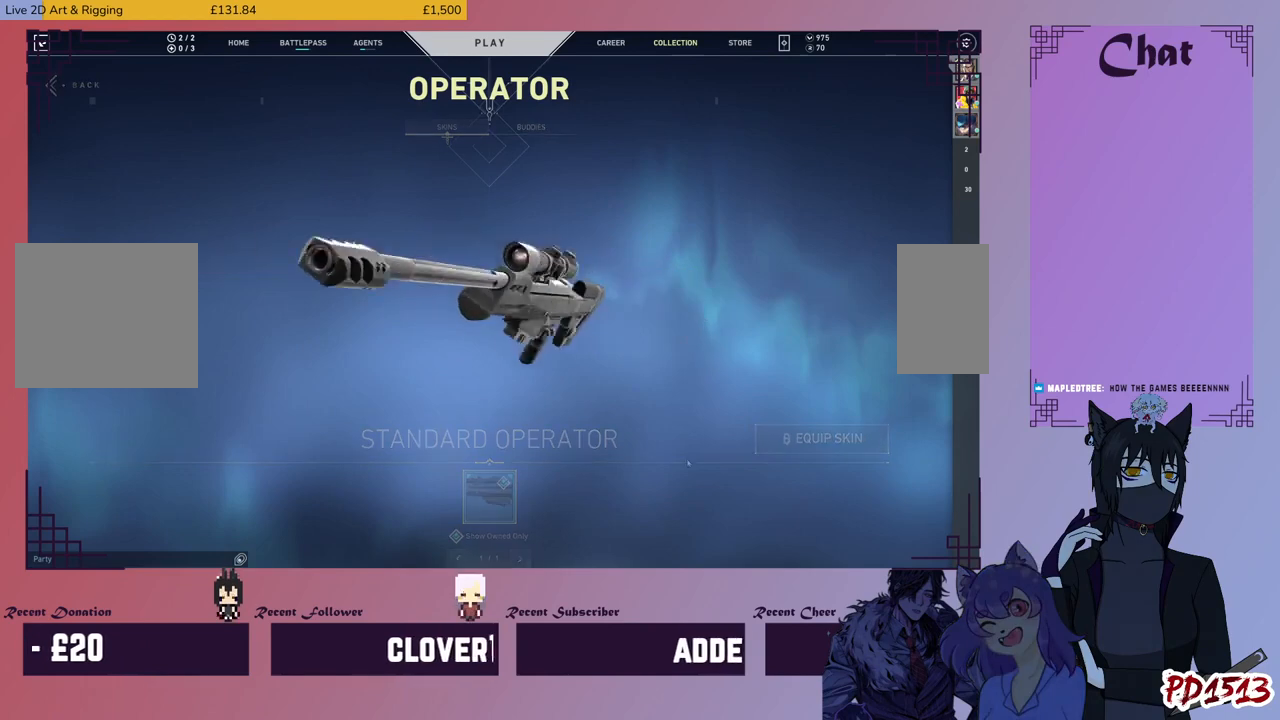
{"keys": [], "mouse": ["left"], "events": []}
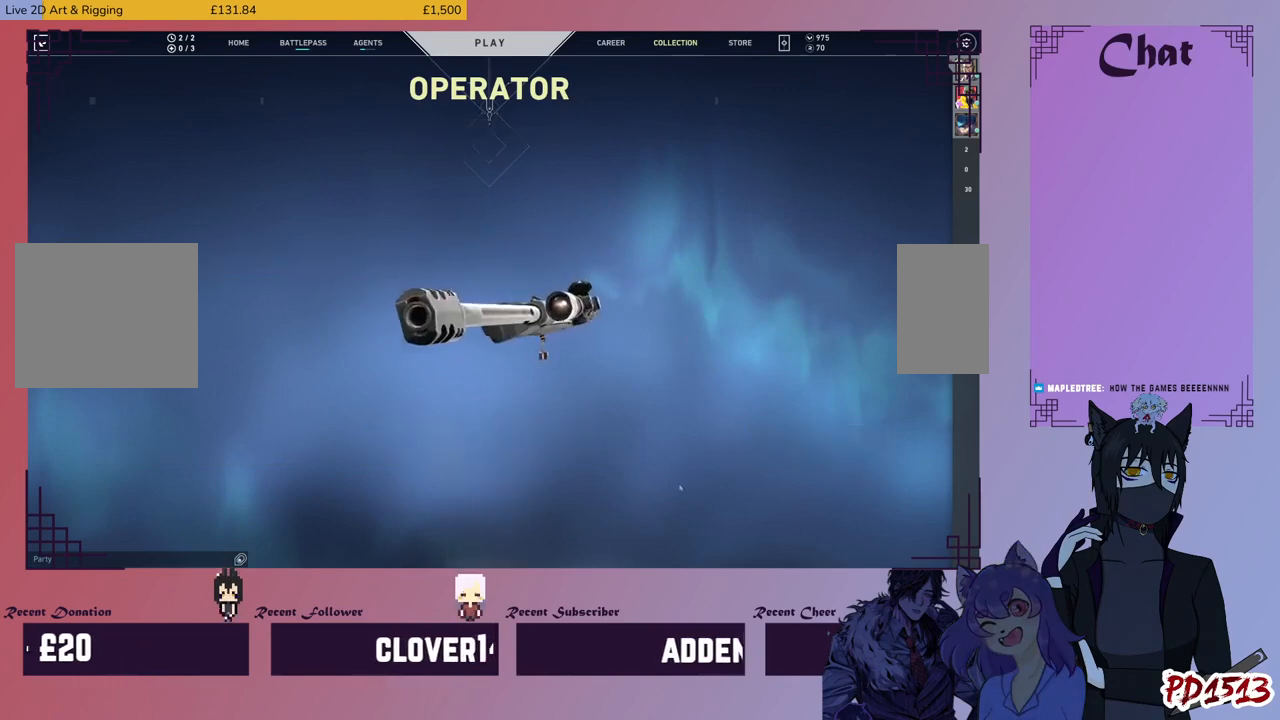
{"keys": [], "mouse": ["left"], "events": []}
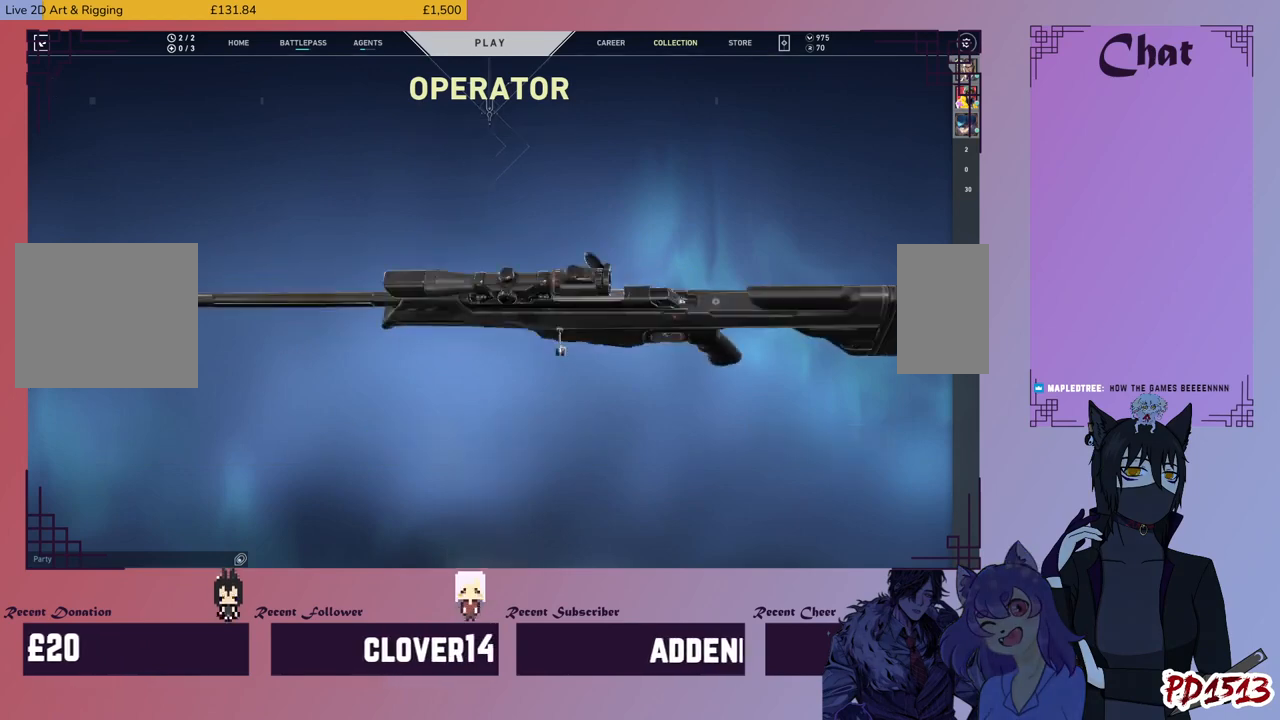
{"keys": [], "mouse": ["left"], "events": []}
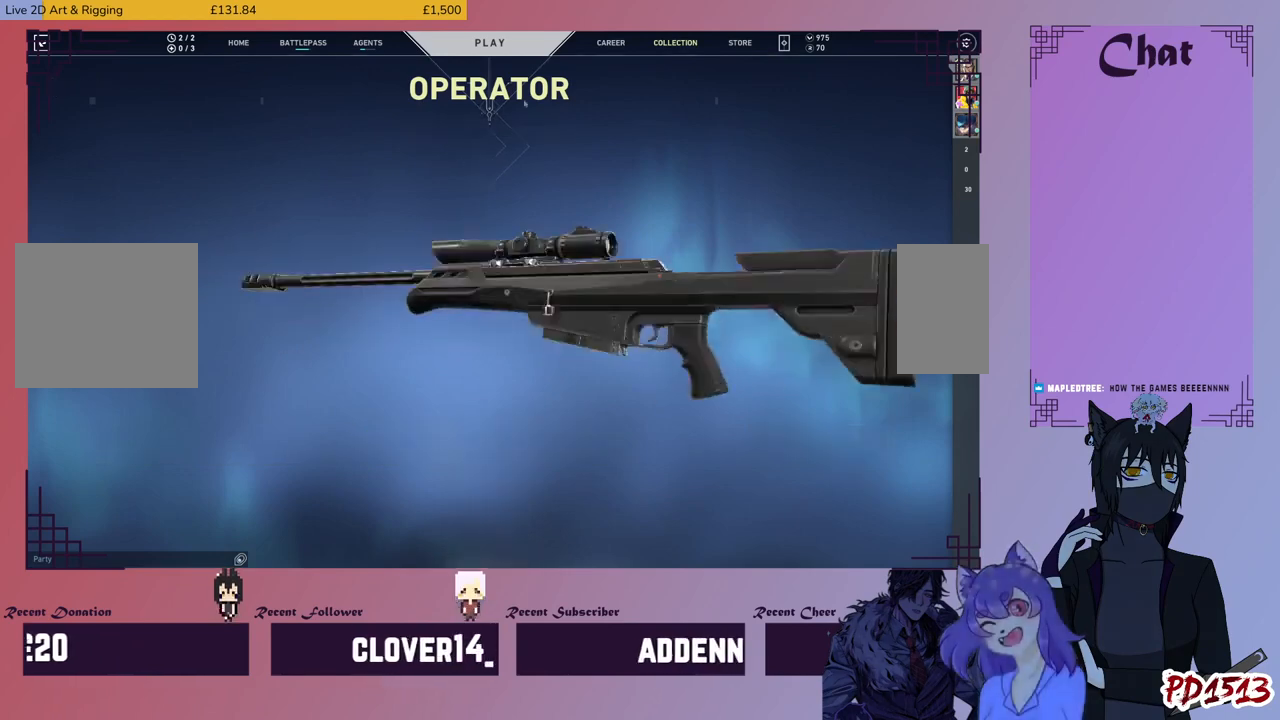
{"keys": [], "mouse": ["left"], "events": []}
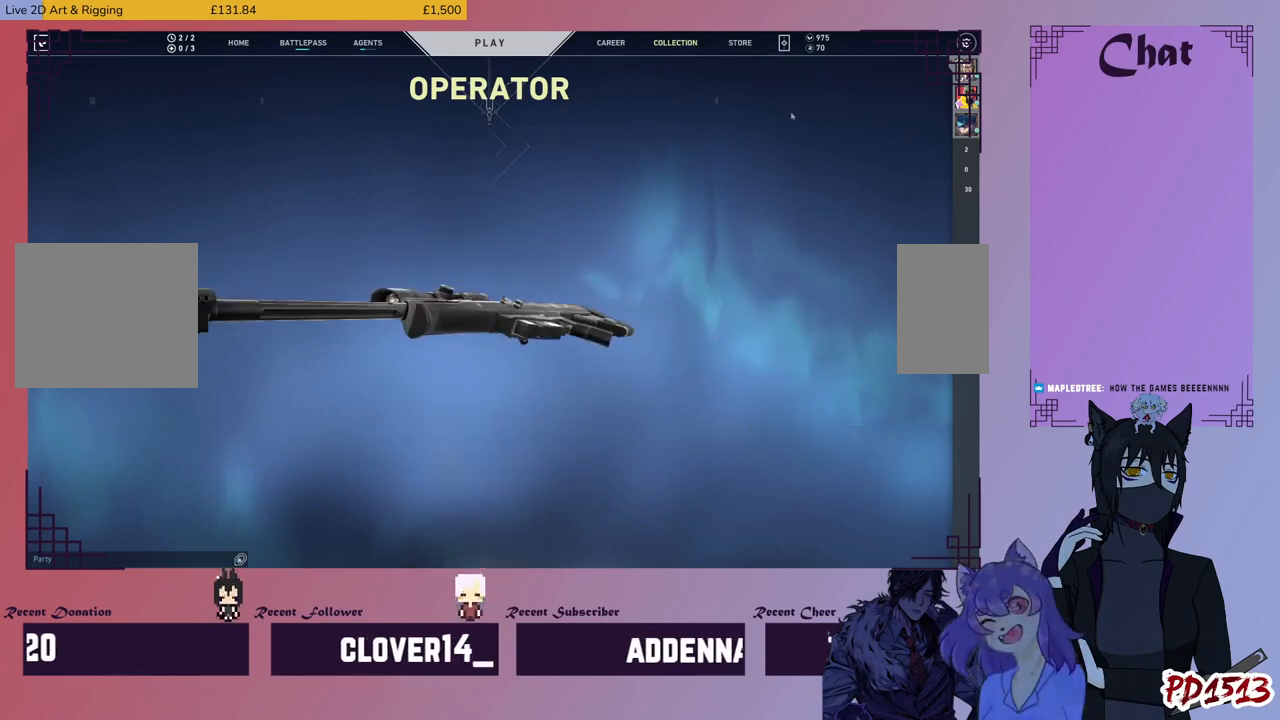
{"keys": [], "mouse": ["left"], "events": []}
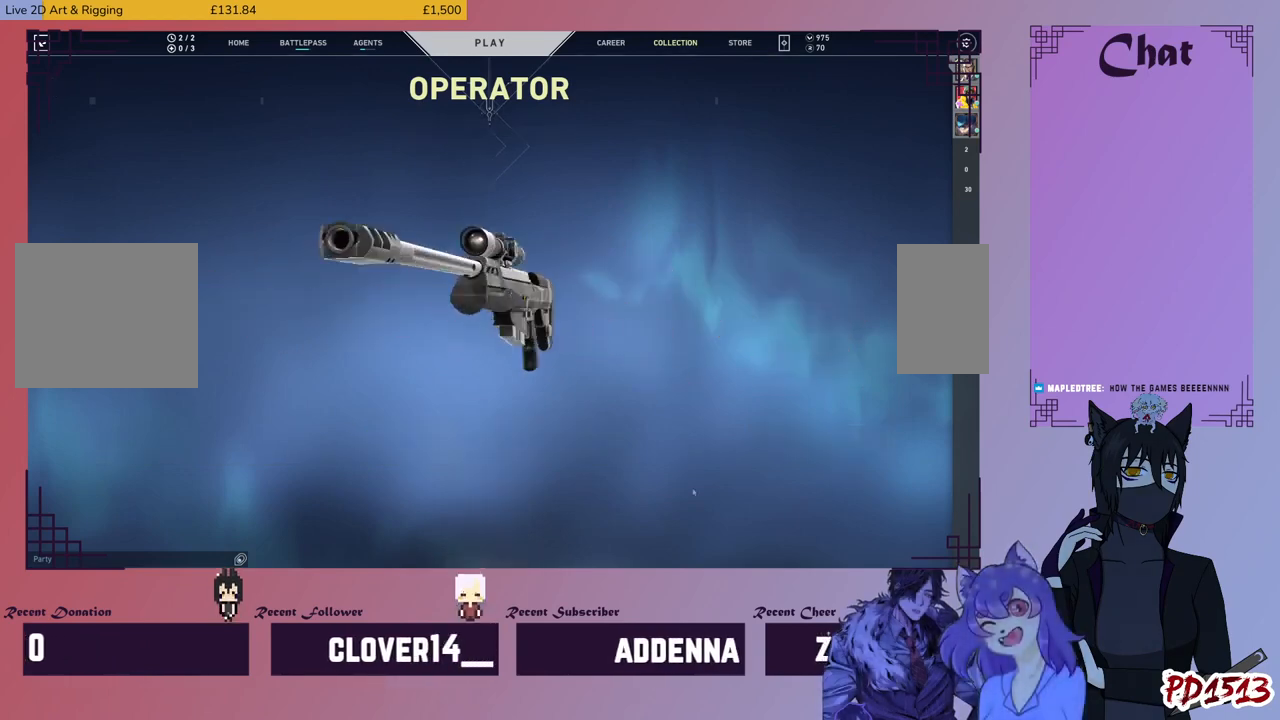
{"keys": [], "mouse": ["left"], "events": []}
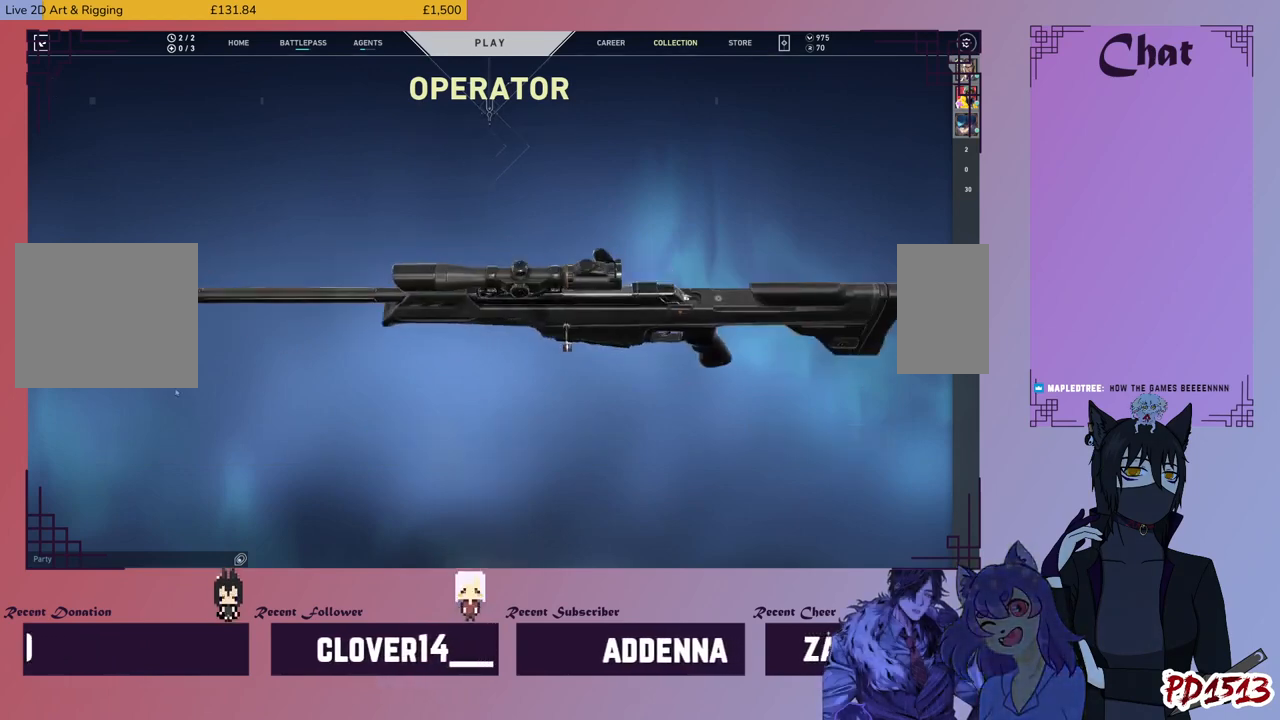
{"keys": [], "mouse": ["left"], "events": []}
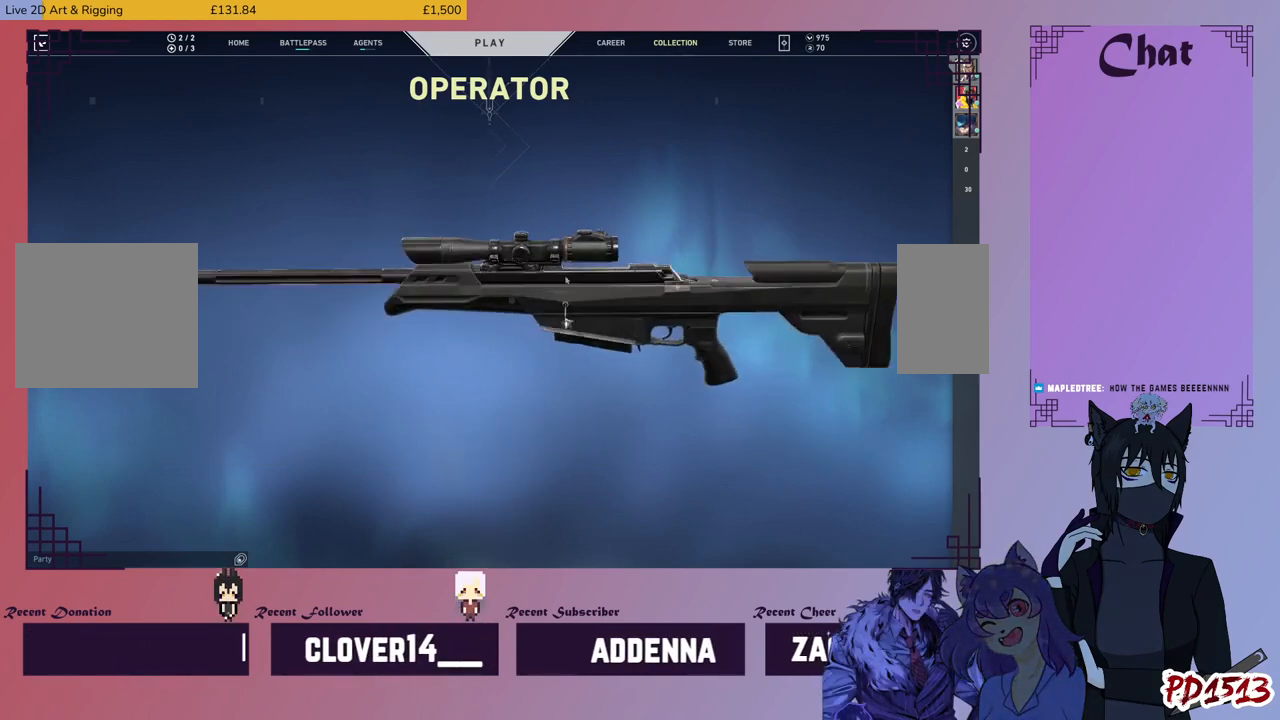
{"keys": [], "mouse": [], "events": [[300, "mouse_left", "up"]]}
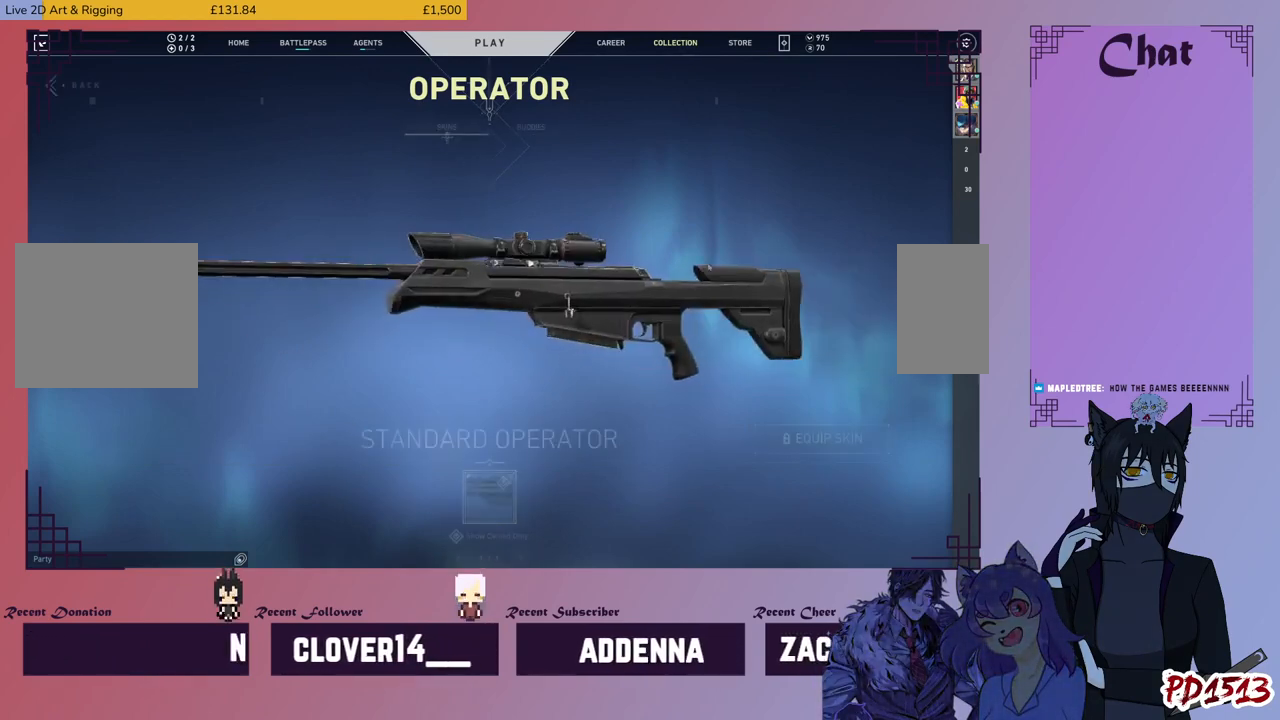
{"keys": [], "mouse": [], "events": []}
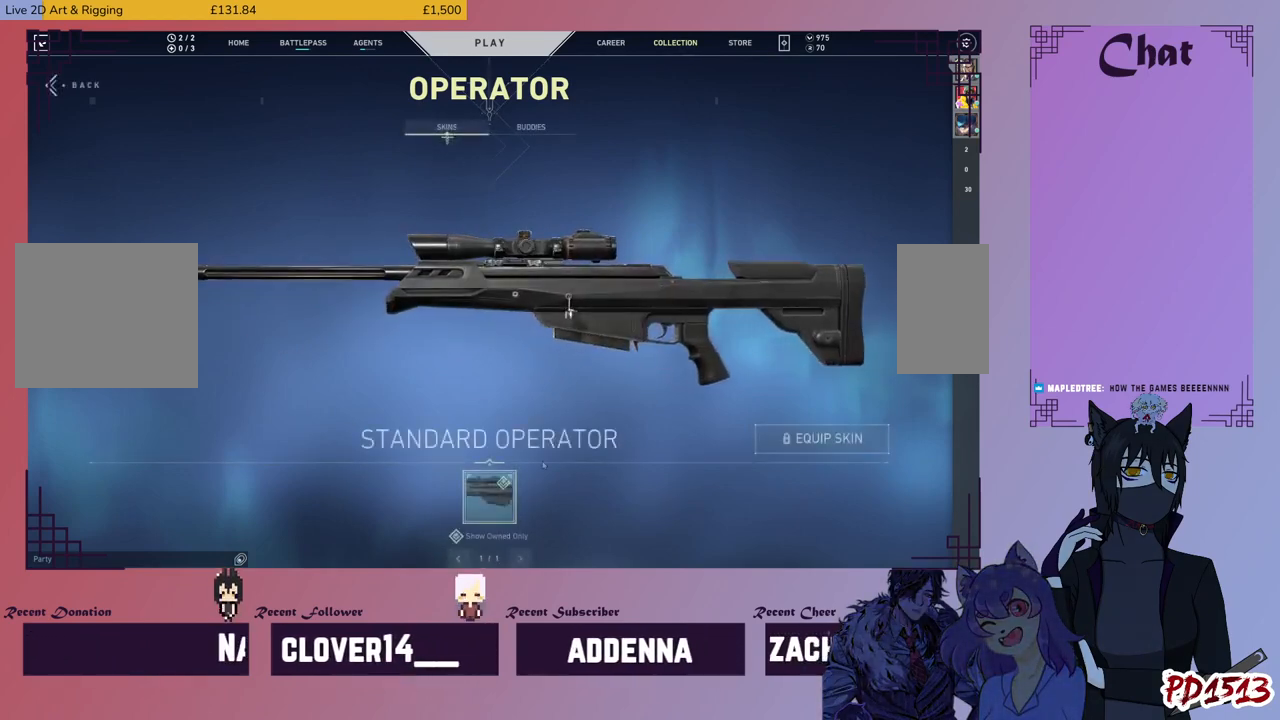
{"keys": [], "mouse": [], "events": []}
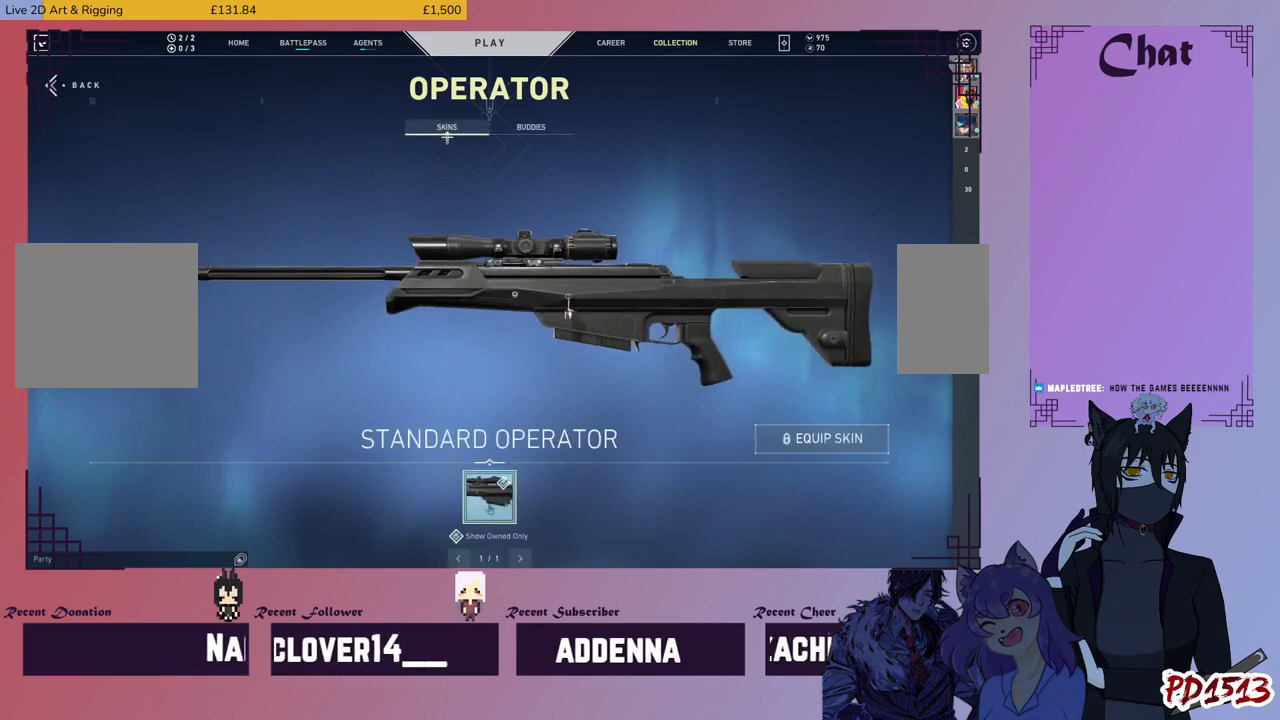
{"keys": [], "mouse": [], "events": []}
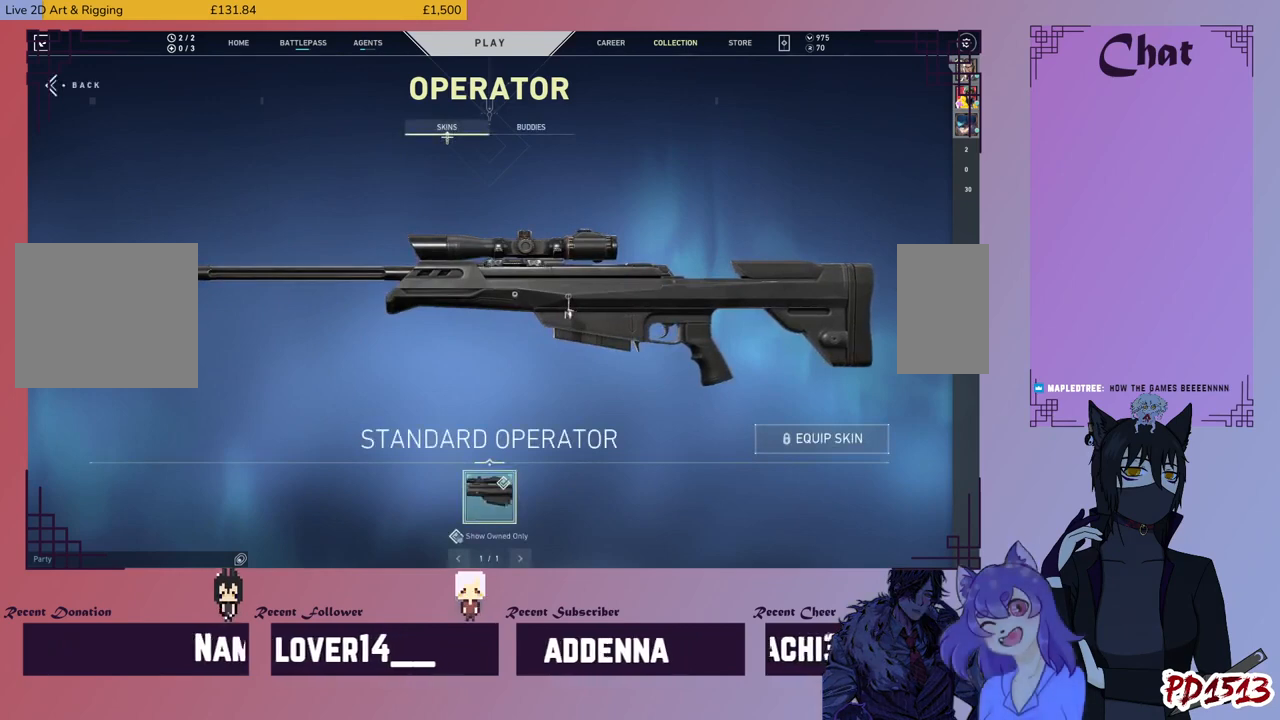
{"keys": [], "mouse": [], "events": [[100, "mouse_left", "down"], [200, "mouse_left", "up"]]}
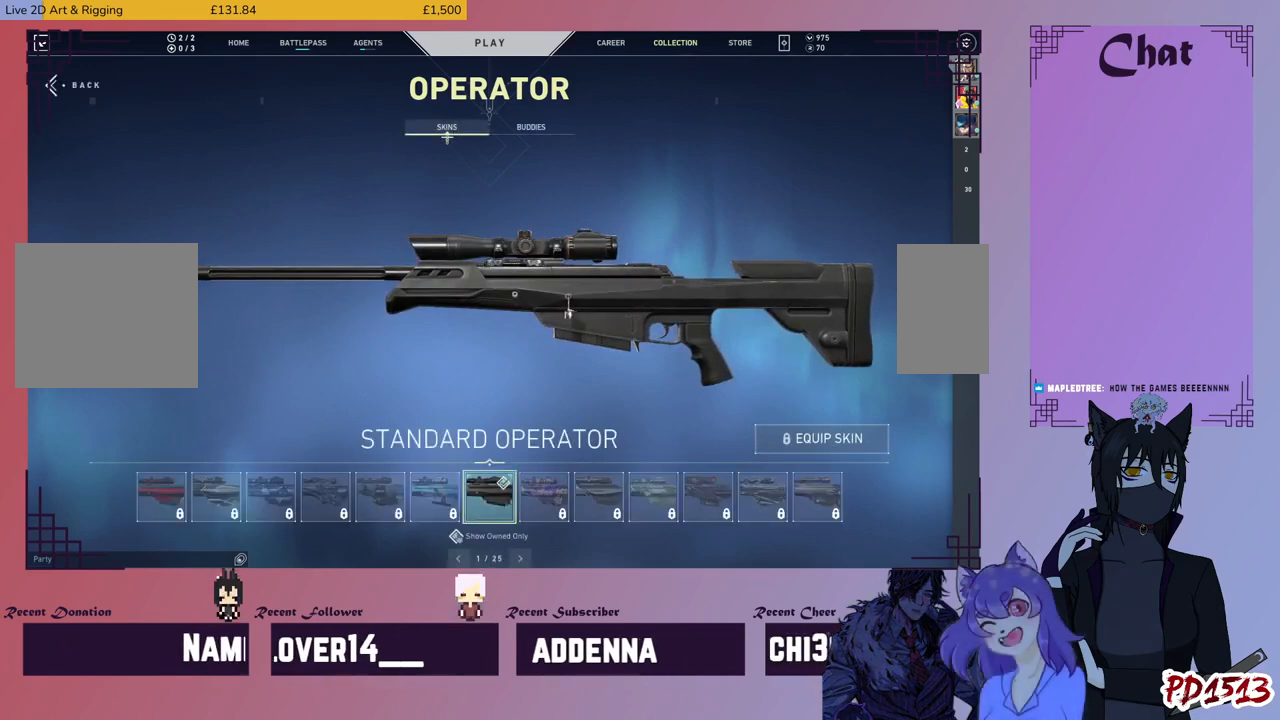
{"keys": [], "mouse": [], "events": []}
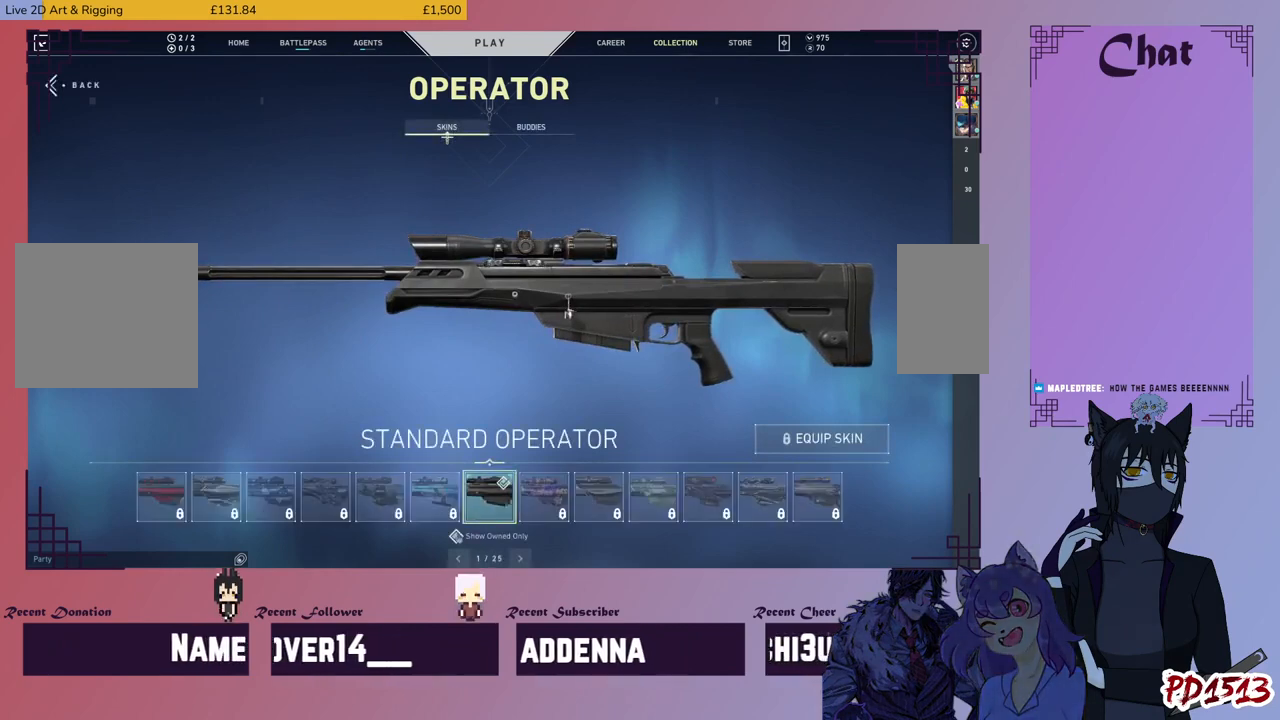
{"keys": [], "mouse": [], "events": []}